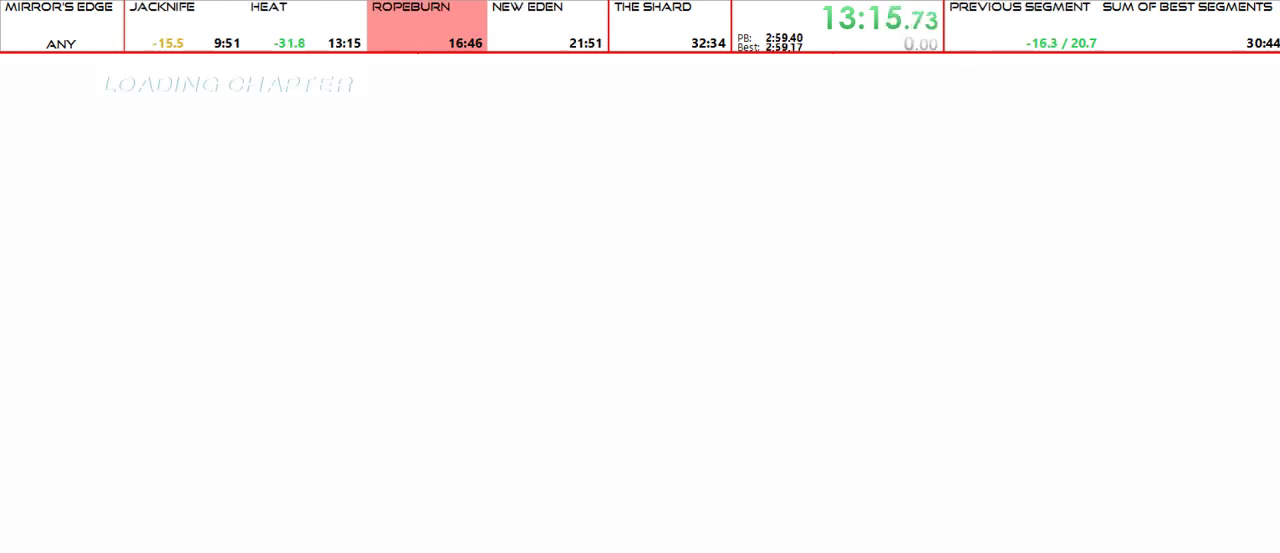
Gameplay with keyboard and mouse; each line is a JSON object with the keys and mouse buttons held at the frame after it. "events" lists presses ("down") and releases ("up") of "1", "2", "3", "4", "5", "a", "alt", "c", "ctrl", "d", "e", "f", "g", "q", "r", "s", "shift", "space", "t", "tab", "v", "w", "x", "z", "mouse_left", "mouse_middle", "mouse_right", "mouse_mb4", "mouse_mb5", "mouse_wheel_up" and "mouse_wheel_down" between this image and that frame as [ms after this image, input, new state], when the widget could be followed in between. "mouse_left", "mouse_middle", "mouse_right", "mouse_mb4", "mouse_mb5", "mouse_wheel_up", "mouse_wheel_down" = the "left", "middle", "right", "mb4", "mb5", "wheel_up", "wheel_down" buttons of the "mouse" list. No other keys are recorded. Mouse movement is not recorded.
{"keys": [], "mouse": [], "events": [[200, "space", "down"], [267, "space", "up"], [400, "space", "down"], [467, "space", "up"]]}
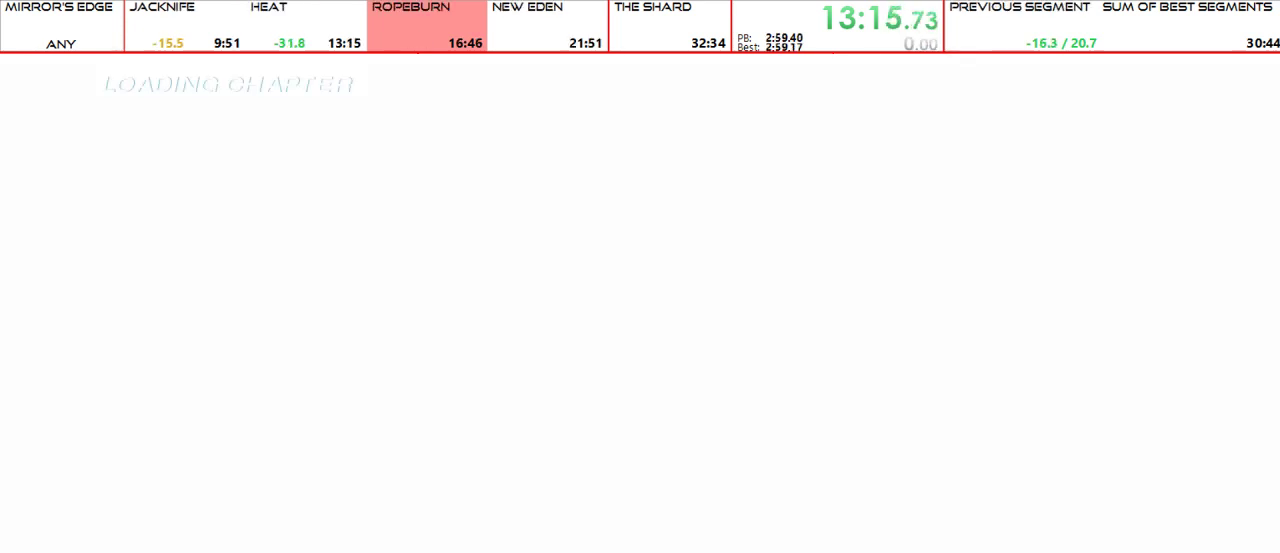
{"keys": [], "mouse": [], "events": [[100, "space", "down"], [133, "space", "up"], [267, "space", "down"], [333, "space", "up"], [433, "space", "down"], [500, "space", "up"]]}
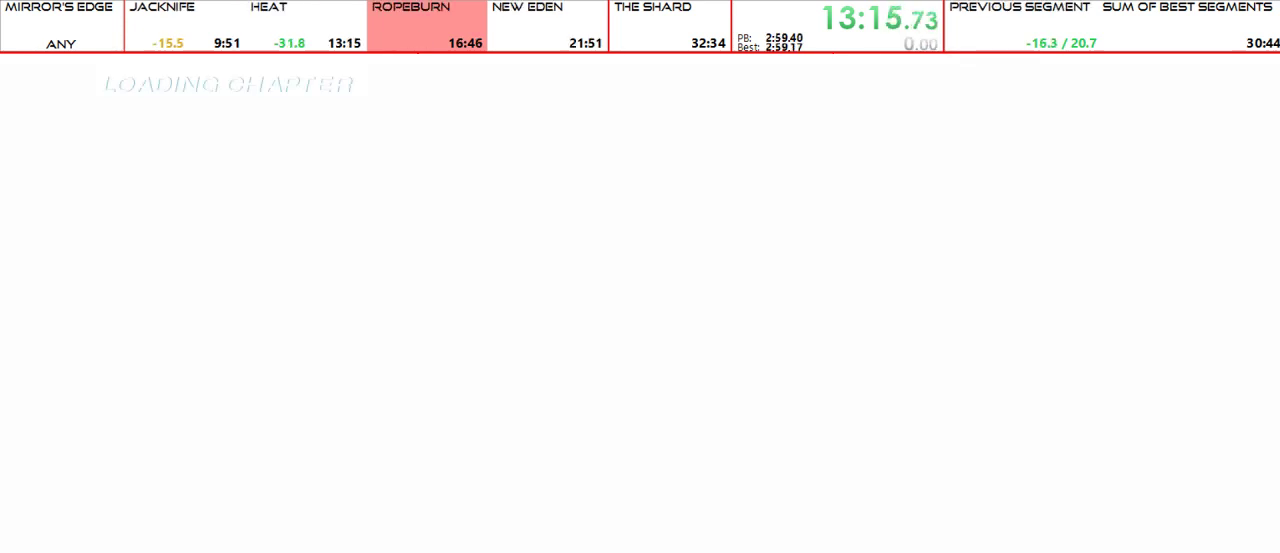
{"keys": [], "mouse": [], "events": [[167, "space", "down"], [200, "space", "up"], [333, "space", "down"], [433, "space", "up"]]}
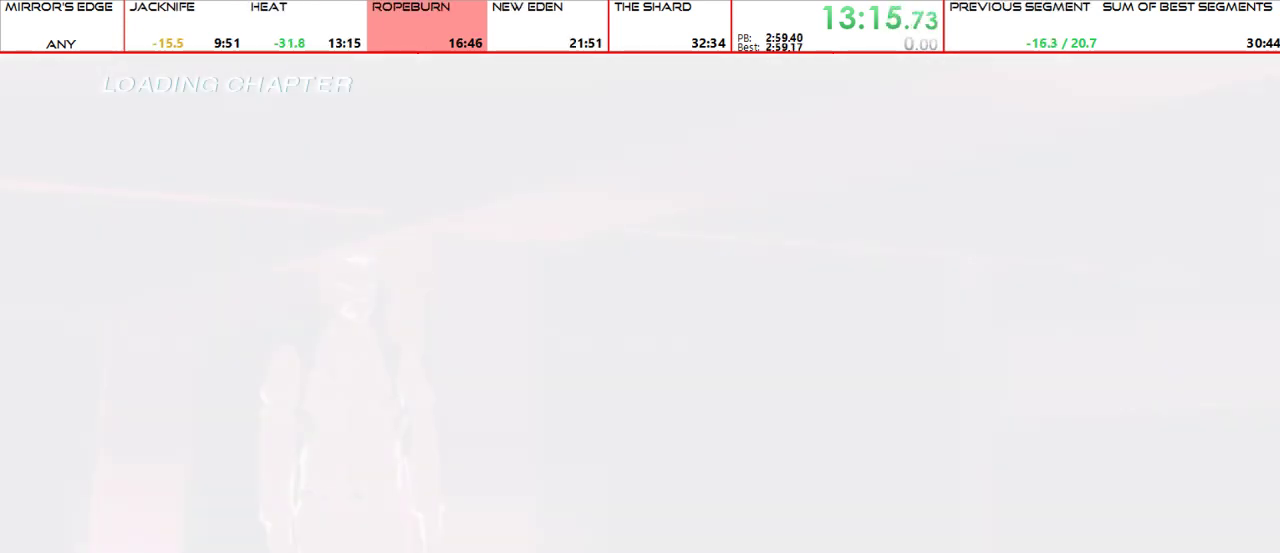
{"keys": [], "mouse": [], "events": [[33, "space", "down"], [133, "space", "up"], [233, "space", "down"], [300, "space", "up"], [467, "space", "down"], [500, "space", "up"]]}
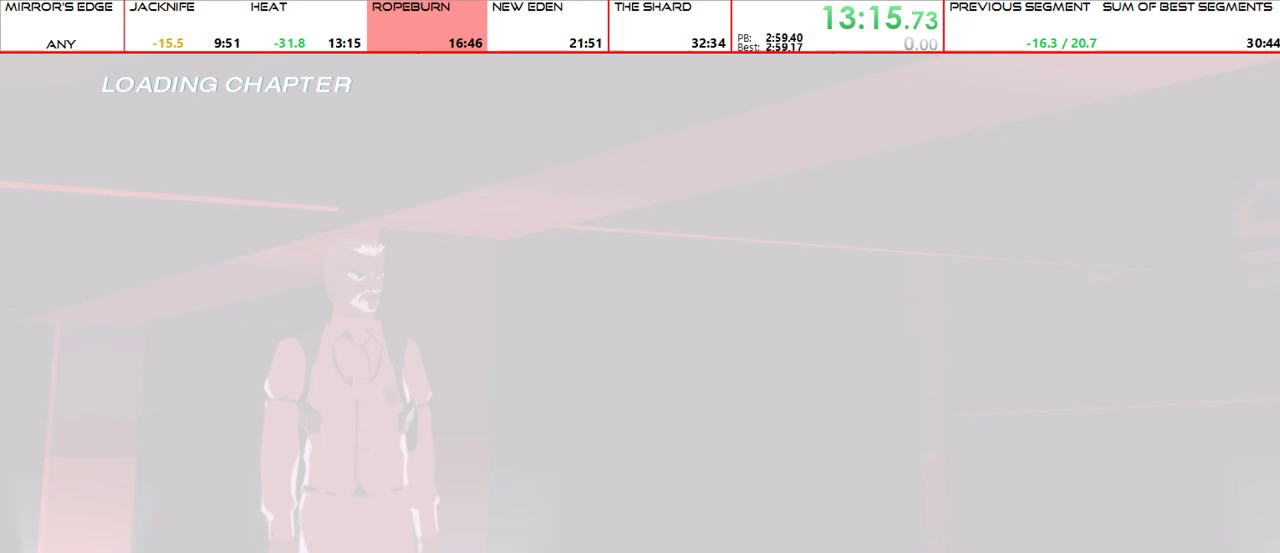
{"keys": ["space"], "mouse": [], "events": [[133, "space", "down"], [200, "space", "up"], [267, "space", "down"], [367, "space", "up"], [467, "space", "down"]]}
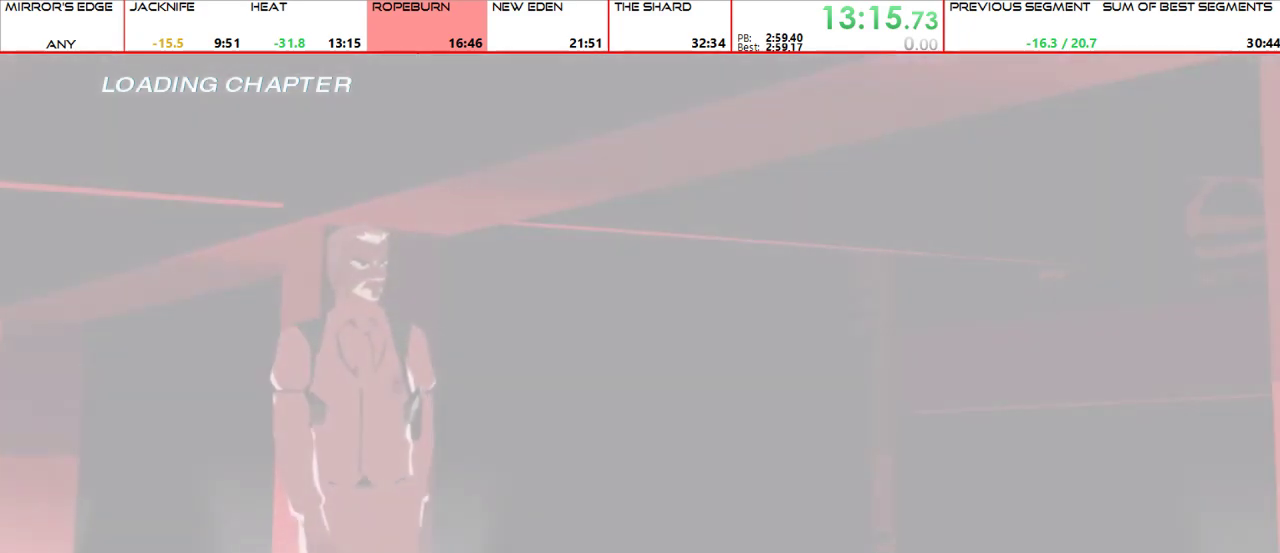
{"keys": [], "mouse": [], "events": [[67, "space", "up"], [167, "space", "down"], [233, "space", "up"], [333, "space", "down"], [433, "space", "up"]]}
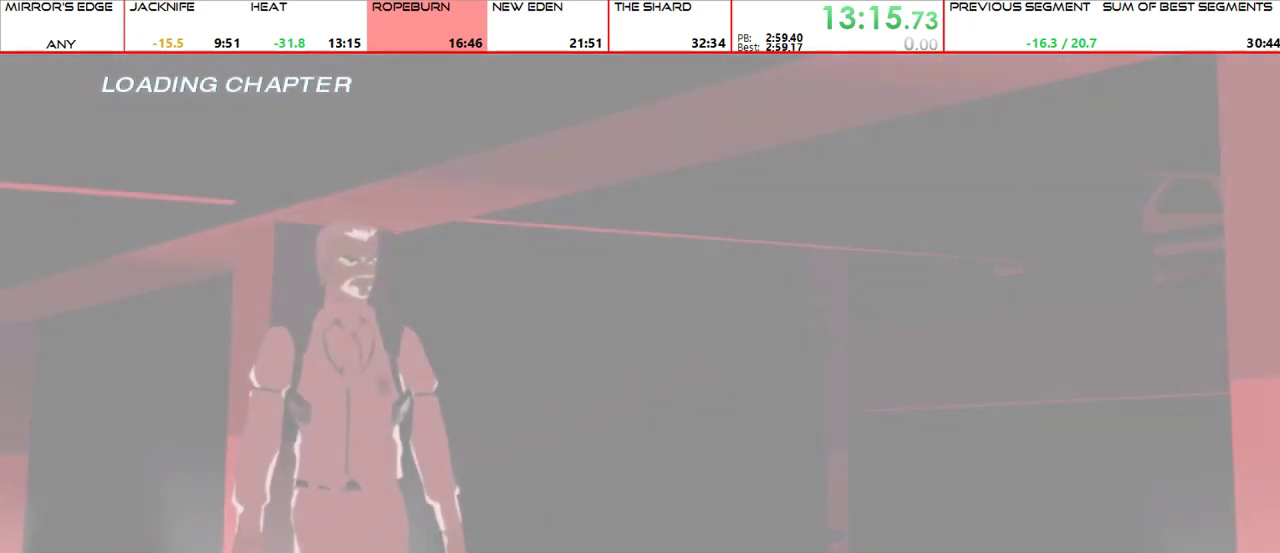
{"keys": [], "mouse": [], "events": [[33, "space", "down"], [133, "space", "up"], [233, "space", "down"], [300, "space", "up"], [400, "space", "down"], [467, "space", "up"]]}
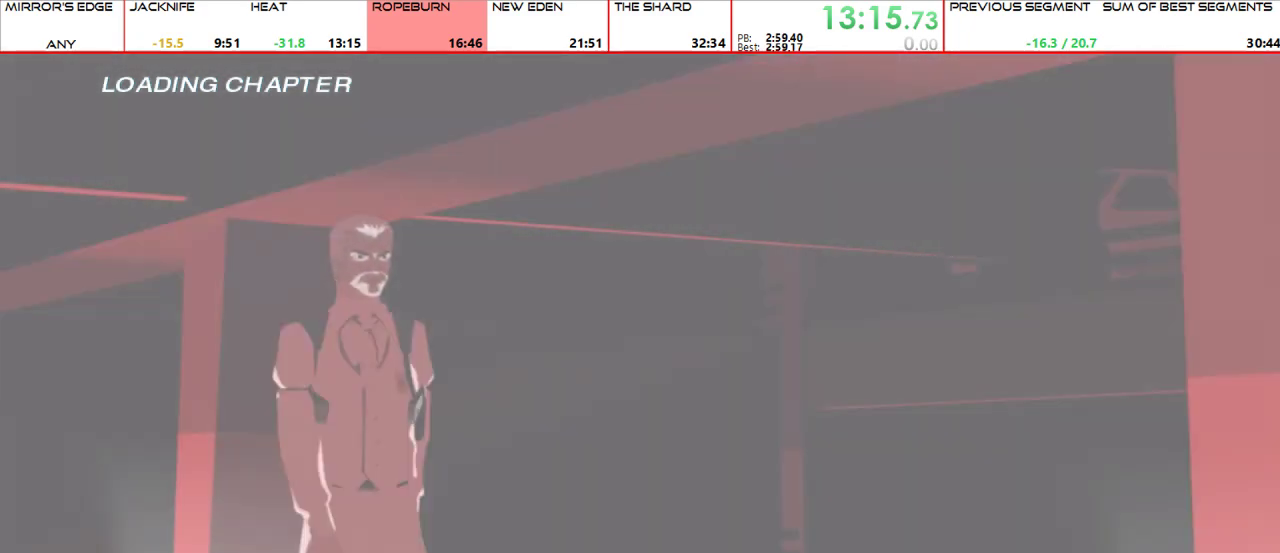
{"keys": [], "mouse": [], "events": [[100, "space", "down"], [133, "space", "up"], [233, "space", "down"], [333, "space", "up"], [433, "space", "down"], [500, "space", "up"]]}